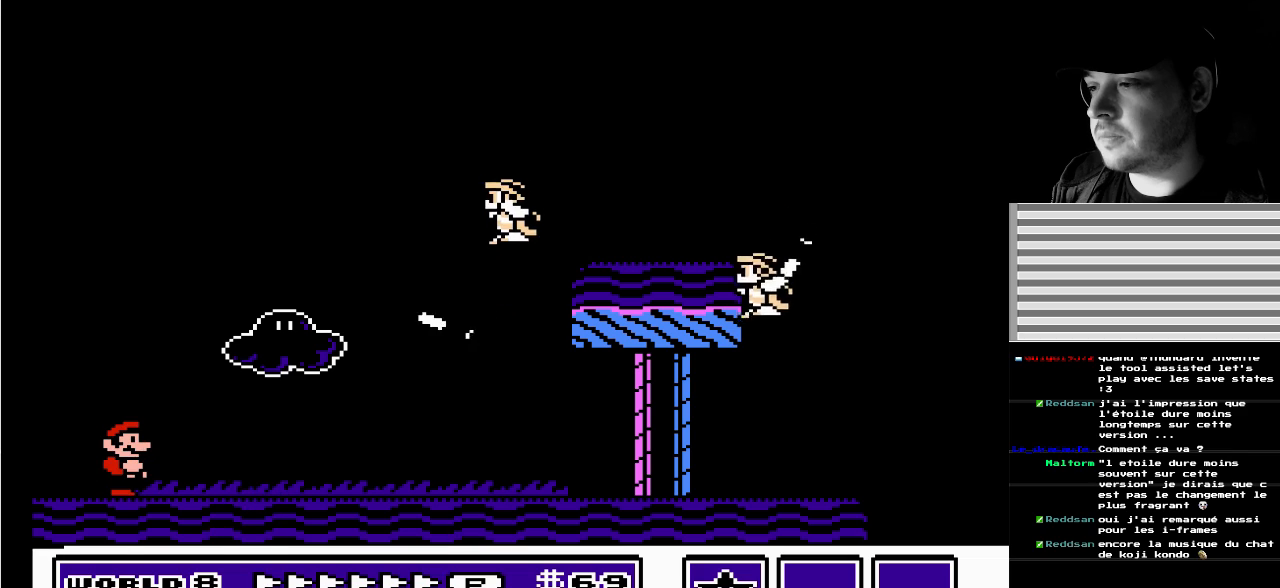
Gameplay with a controller (Nintendo layout); each line is a JSON object with the inputs held at the frame after it. "events" lists button and stick changes between this image and that frame as [ms after this image, input, new state], when the widget could be followed in between. Not read: L3 R3.
{"buttons": ["DPAD_RIGHT"], "events": [[100, "DPAD_RIGHT", "down"]]}
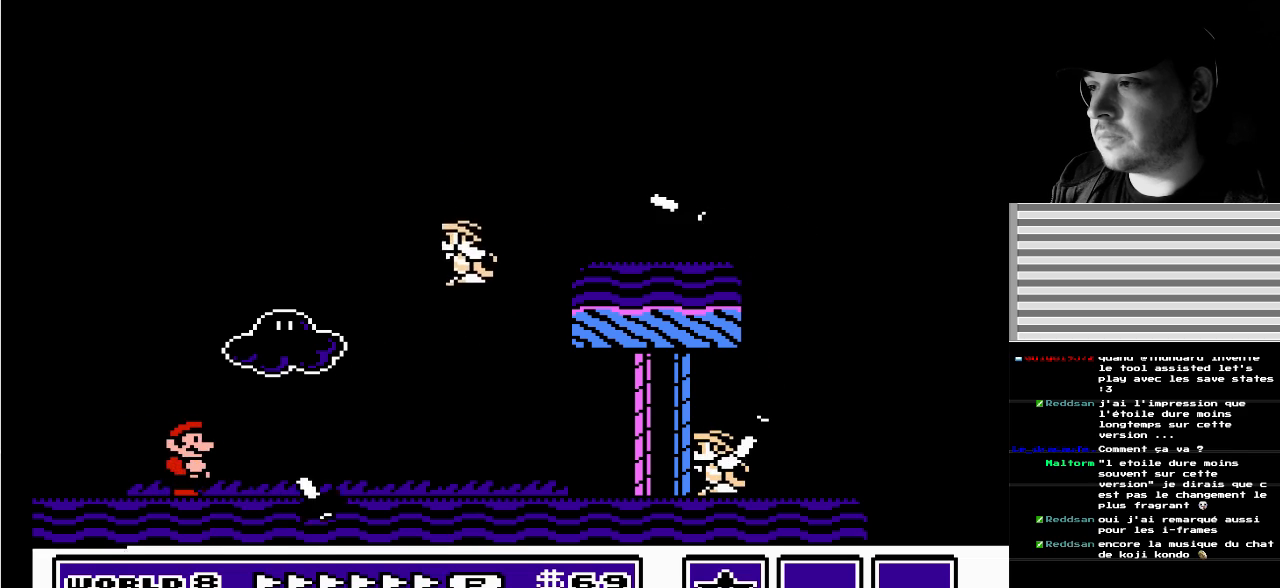
{"buttons": ["DPAD_RIGHT"], "events": [[33, "A", "down"], [133, "A", "up"]]}
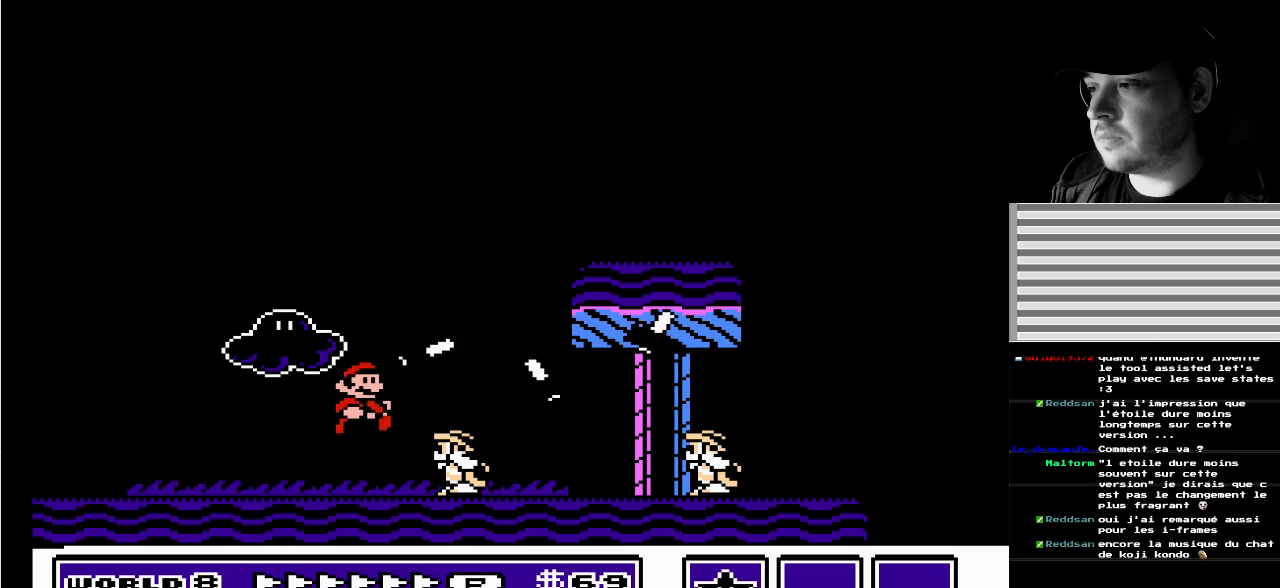
{"buttons": ["DPAD_RIGHT"], "events": [[17, "DPAD_RIGHT", "up"], [33, "DPAD_LEFT", "down"], [250, "A", "down"], [383, "DPAD_LEFT", "up"], [400, "A", "up"], [433, "DPAD_RIGHT", "down"]]}
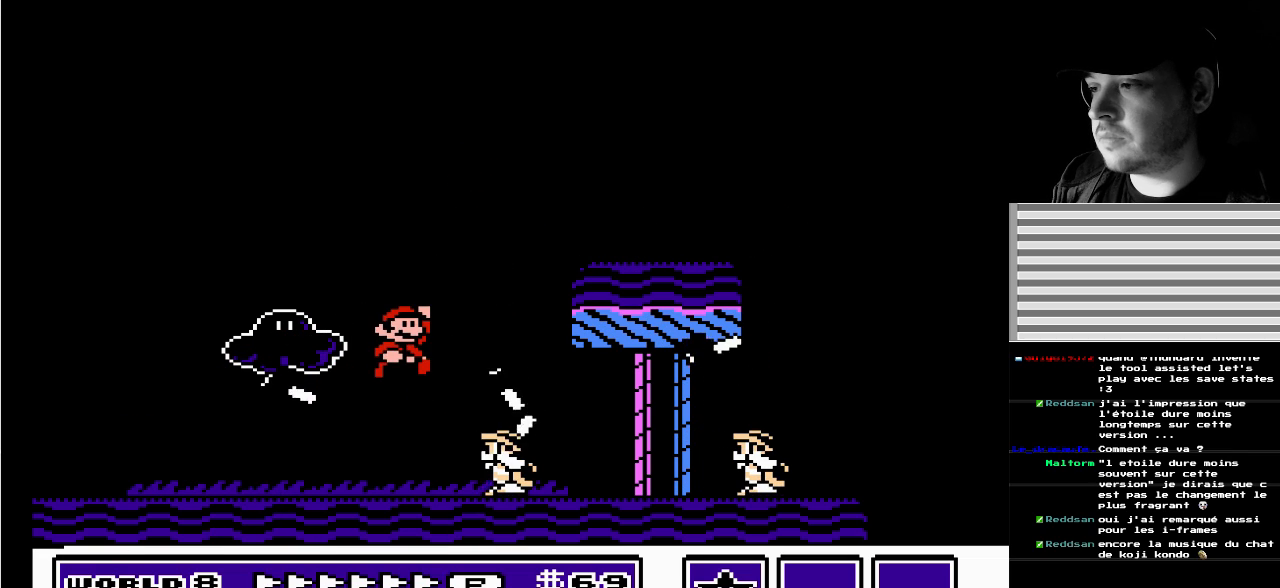
{"buttons": ["DPAD_RIGHT"], "events": [[50, "DPAD_LEFT", "down"], [50, "DPAD_RIGHT", "up"], [383, "DPAD_DOWN", "down"], [383, "DPAD_LEFT", "up"], [383, "DPAD_RIGHT", "down"], [417, "DPAD_DOWN", "up"]]}
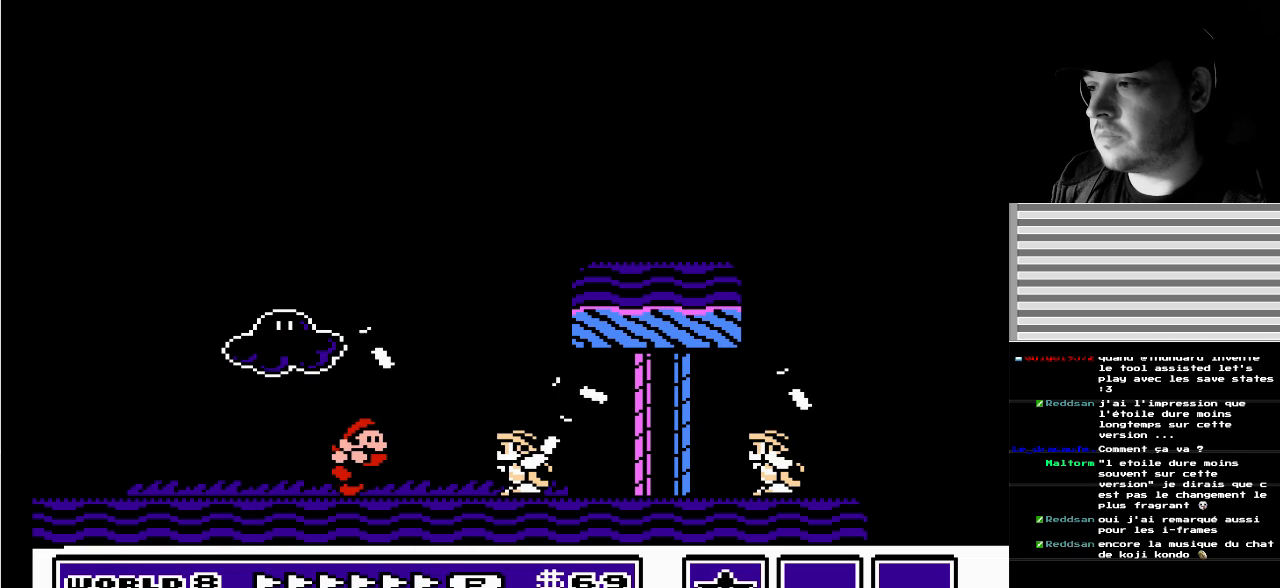
{"buttons": [], "events": [[317, "A", "down"], [317, "DPAD_LEFT", "down"], [317, "DPAD_RIGHT", "up"], [433, "A", "up"], [483, "DPAD_LEFT", "up"]]}
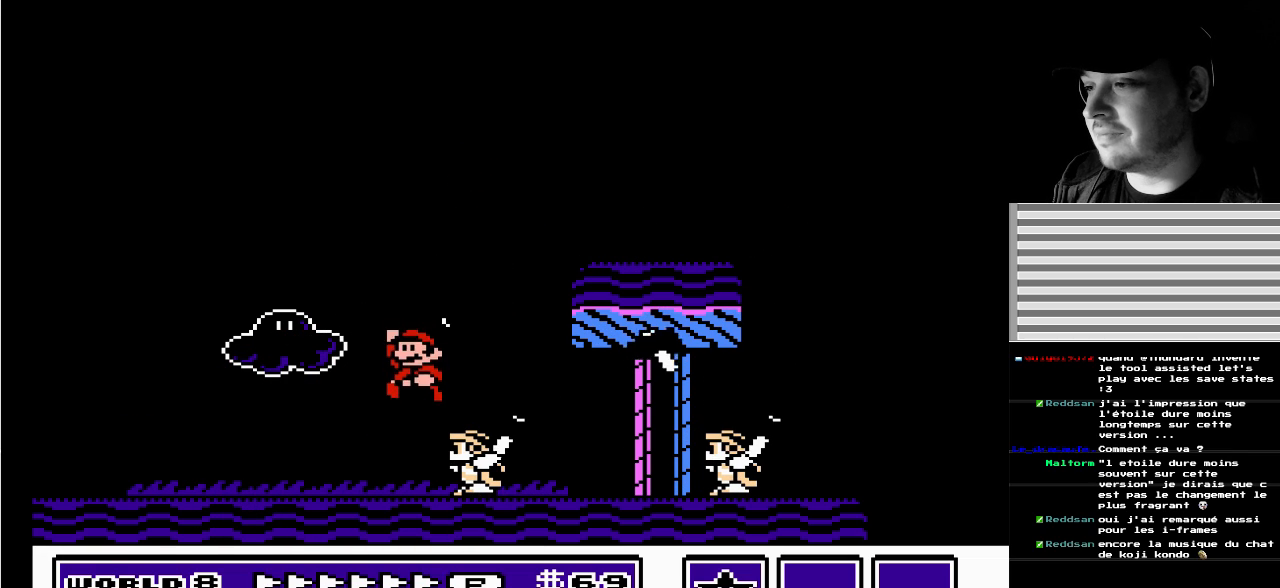
{"buttons": ["DPAD_RIGHT"], "events": [[67, "DPAD_RIGHT", "down"]]}
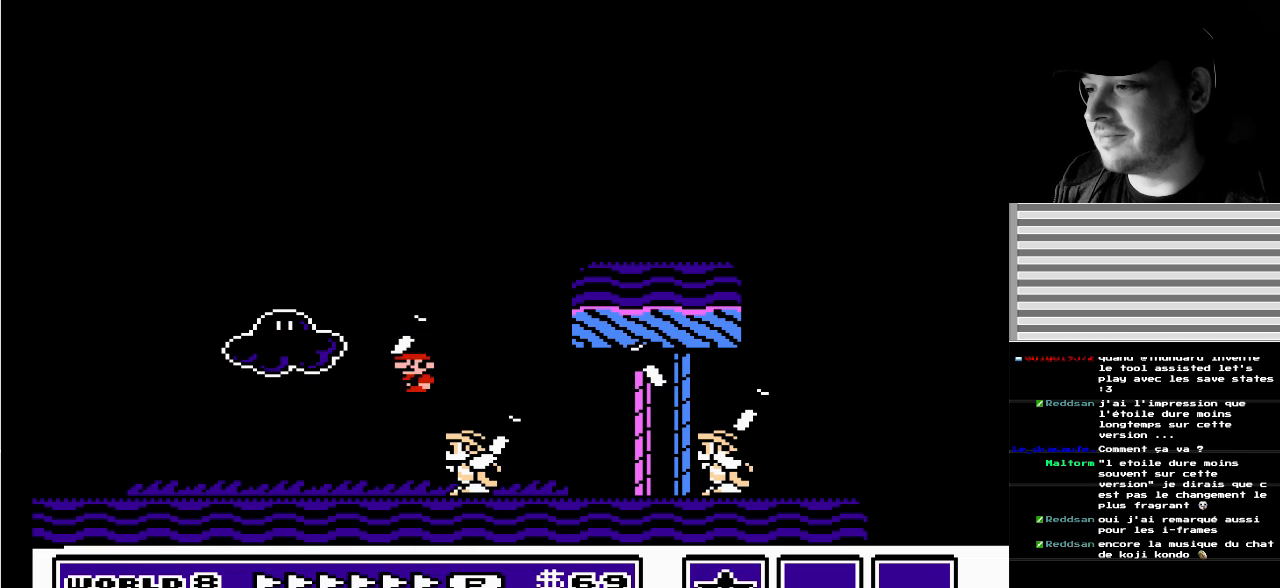
{"buttons": ["DPAD_RIGHT"], "events": []}
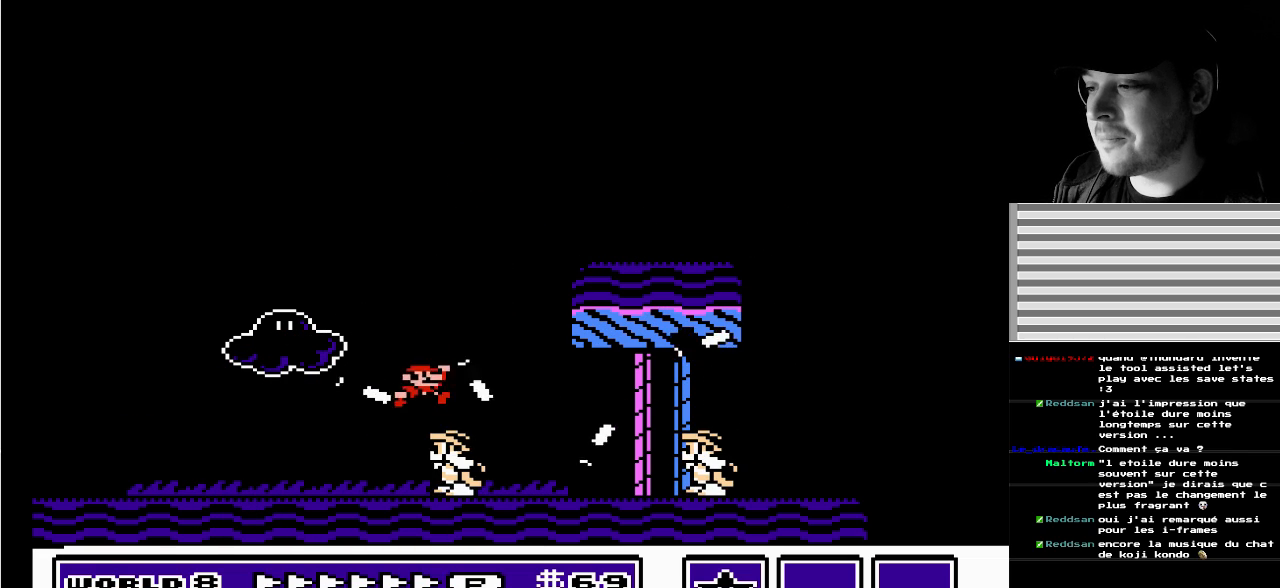
{"buttons": ["DPAD_RIGHT"], "events": []}
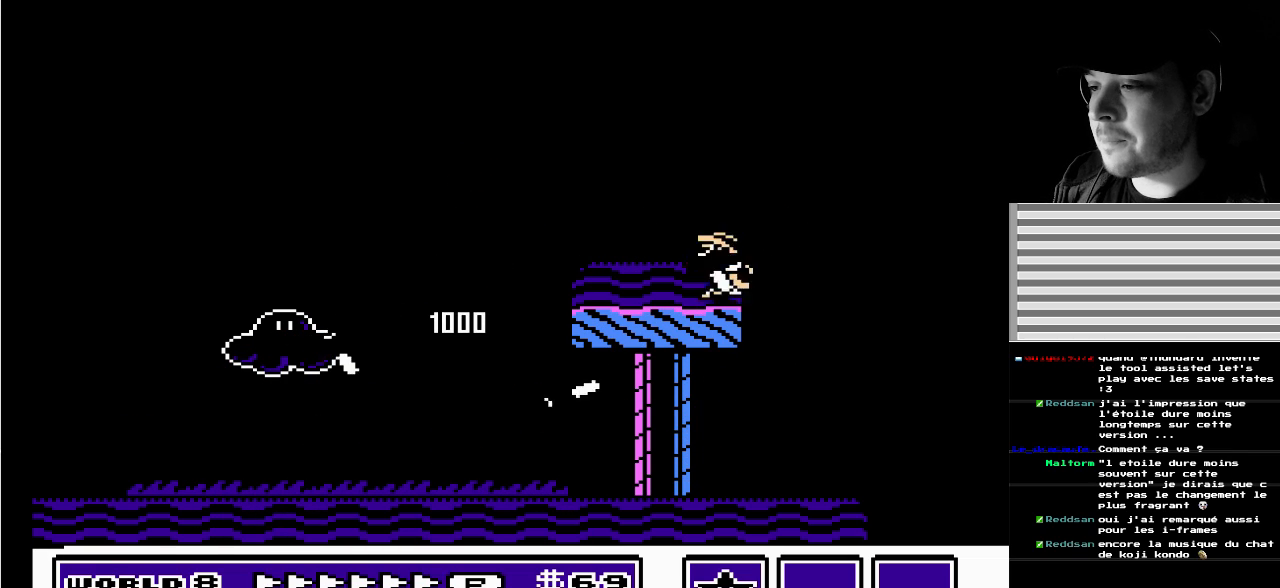
{"buttons": [], "events": [[117, "A", "down"], [150, "DPAD_RIGHT", "up"], [183, "DPAD_LEFT", "down"], [350, "A", "up"], [417, "DPAD_LEFT", "up"]]}
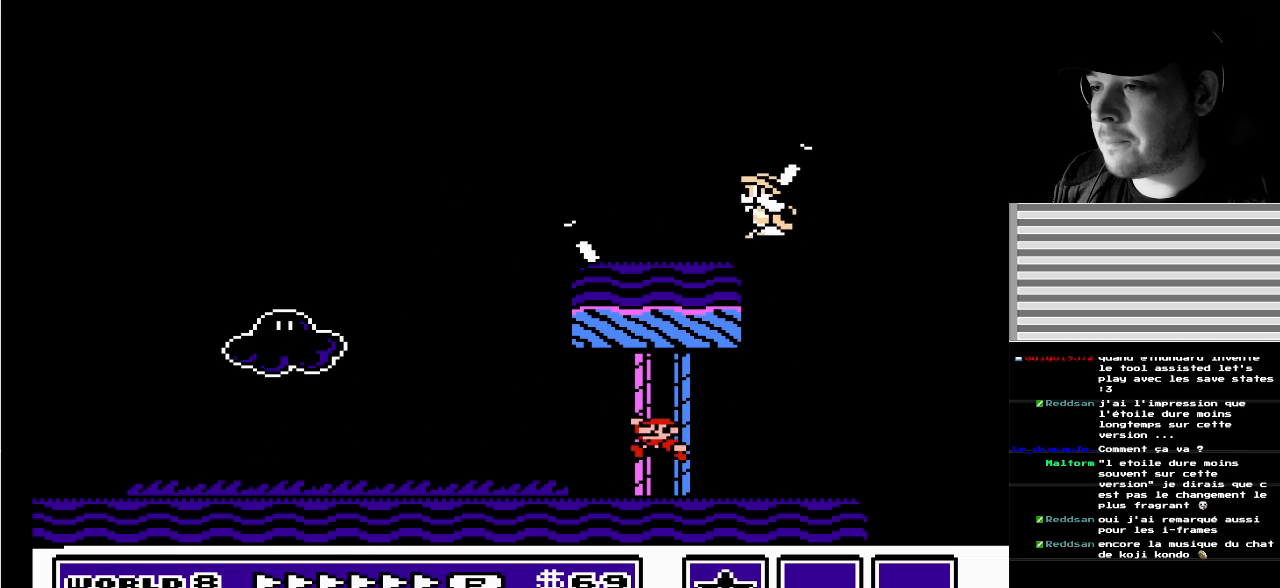
{"buttons": ["A", "DPAD_RIGHT"], "events": [[133, "DPAD_RIGHT", "down"], [467, "A", "down"]]}
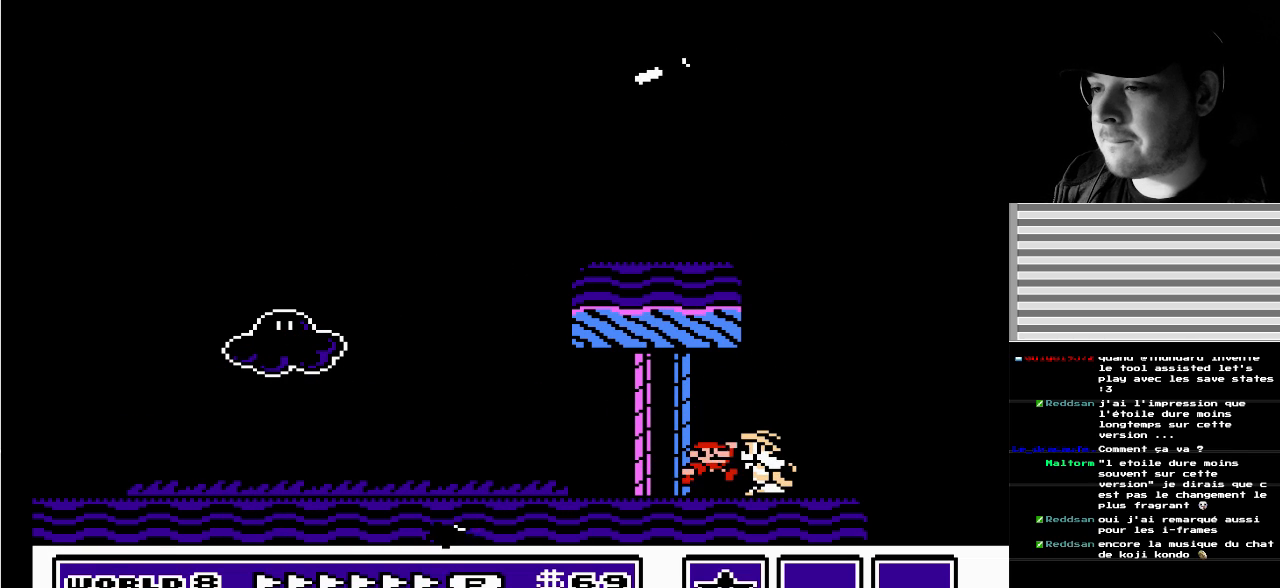
{"buttons": [], "events": [[33, "DPAD_RIGHT", "up"], [50, "A", "up"], [50, "DPAD_LEFT", "down"], [67, "DPAD_UP", "down"], [83, "DPAD_UP", "up"], [100, "DPAD_DOWN", "down"], [200, "DPAD_DOWN", "up"], [383, "DPAD_LEFT", "up"]]}
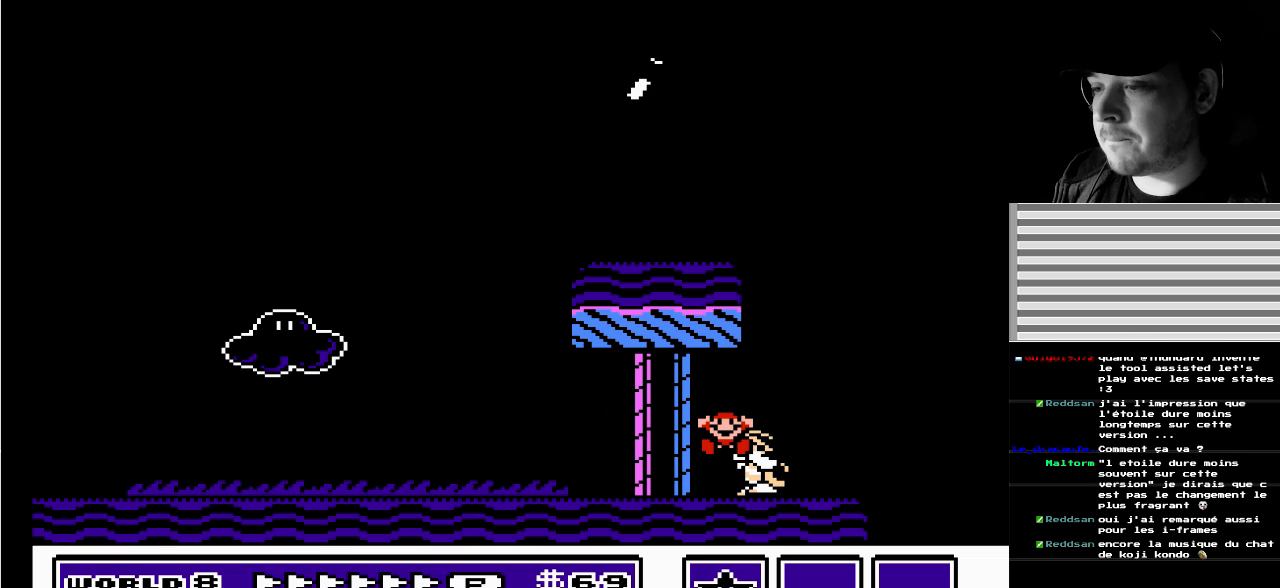
{"buttons": [], "events": []}
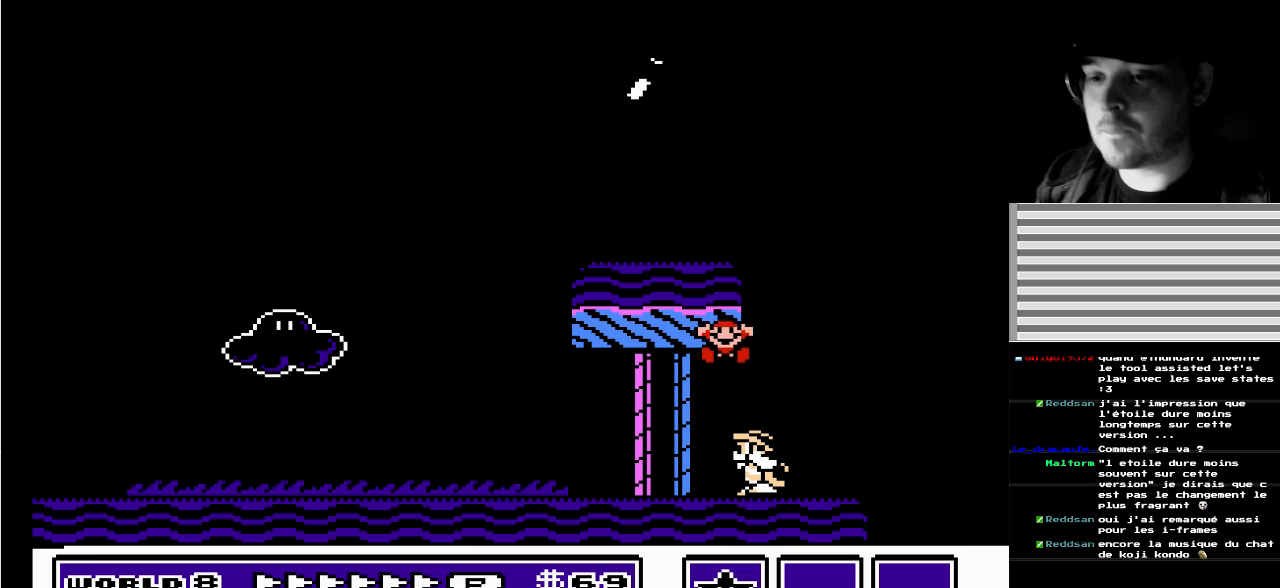
{"buttons": [], "events": []}